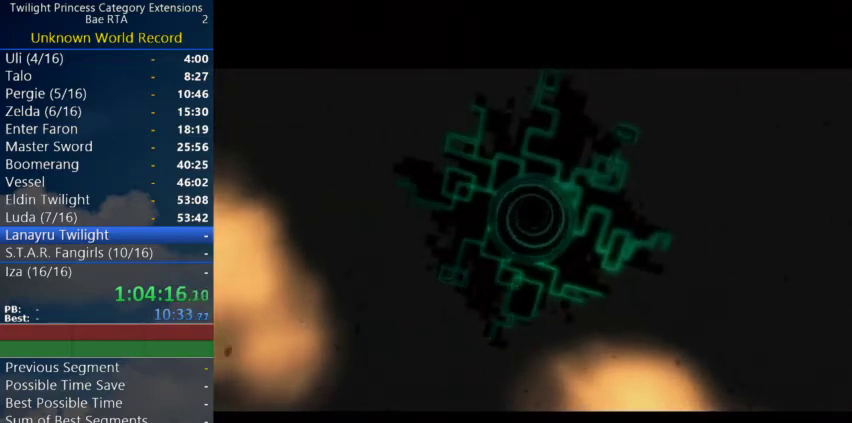
Gameplay with a controller (Nintendo layout); each line is a JSON object with the inputs held at the frame after it. "events" lists button and stick changes between this image and that frame as [ms after this image, input, new state], when the widget could be followed in between. Not read: Z.
{"buttons": [], "left_stick": "up", "right_stick": "center", "events": [[467, "left_stick", "up"]]}
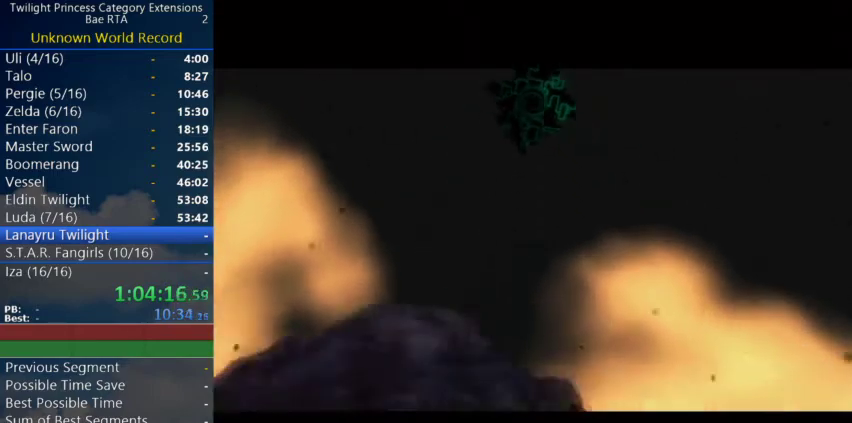
{"buttons": [], "left_stick": "up", "right_stick": "center", "events": [[33, "A", "down"], [100, "A", "up"], [300, "A", "down"], [367, "A", "up"], [433, "A", "down"], [500, "A", "up"]]}
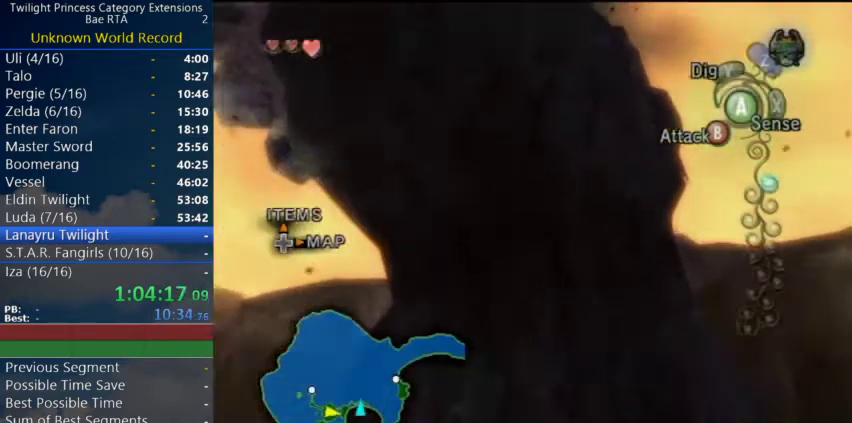
{"buttons": [], "left_stick": "up", "right_stick": "center", "events": []}
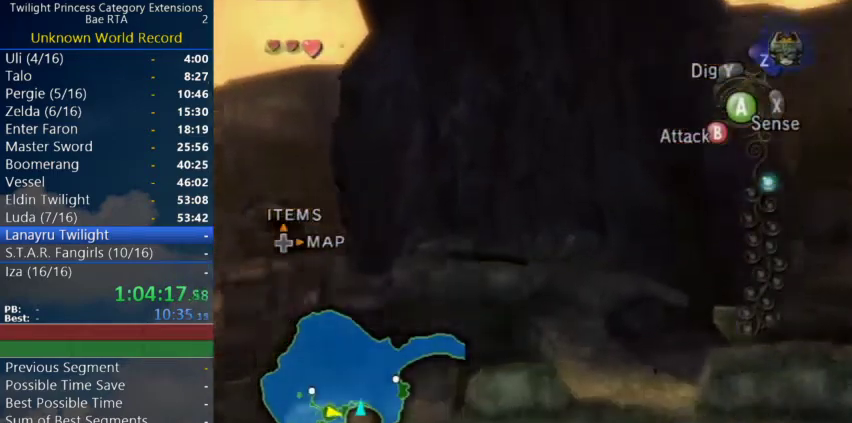
{"buttons": [], "left_stick": "up-right", "right_stick": "center", "events": [[233, "left_stick", "up-right"]]}
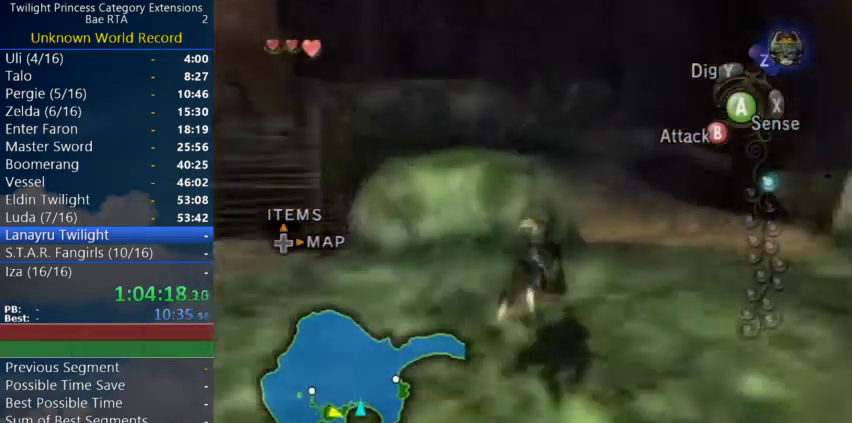
{"buttons": ["A"], "left_stick": "up", "right_stick": "center", "events": [[33, "A", "down"], [133, "A", "up"], [200, "A", "down"], [267, "A", "up"], [267, "left_stick", "up"], [467, "A", "down"]]}
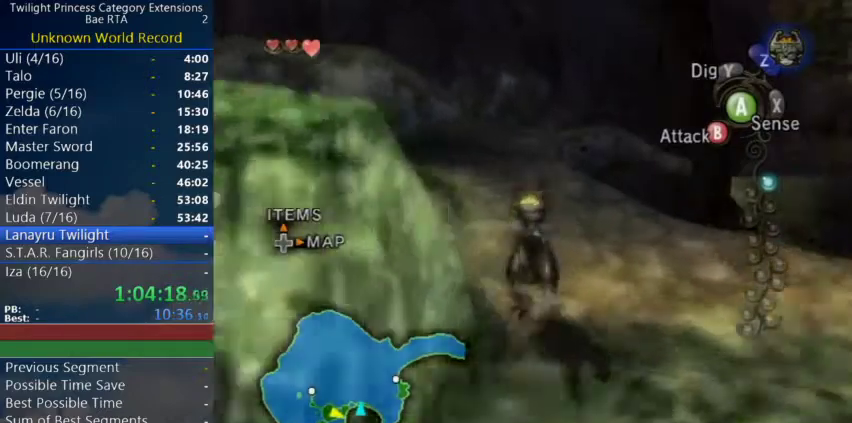
{"buttons": [], "left_stick": "up", "right_stick": "center", "events": [[33, "A", "up"], [267, "A", "down"], [500, "A", "up"]]}
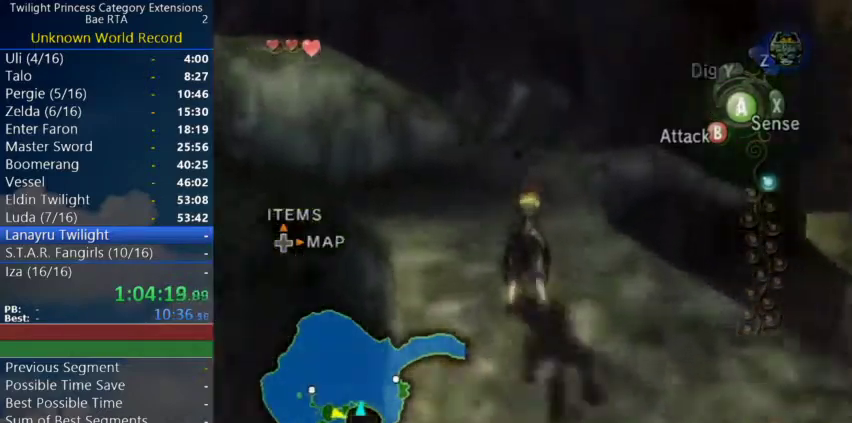
{"buttons": ["A"], "left_stick": "up", "right_stick": "center", "events": [[67, "A", "down"], [133, "A", "up"], [200, "A", "down"], [267, "A", "up"], [500, "A", "down"]]}
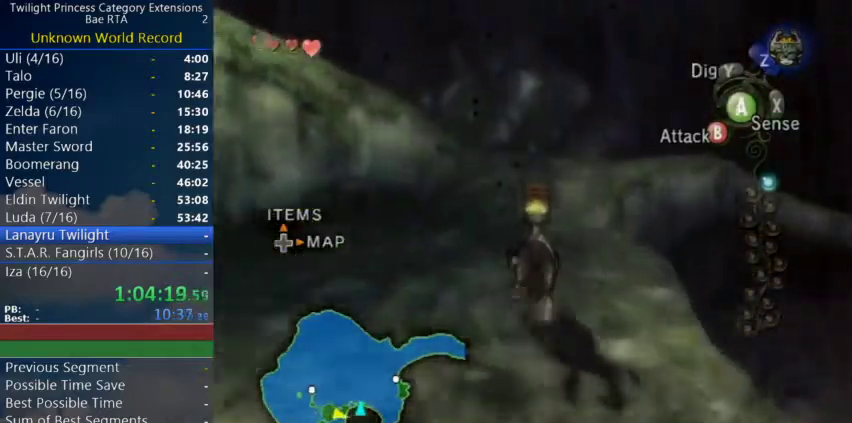
{"buttons": [], "left_stick": "up", "right_stick": "center", "events": [[67, "A", "up"], [400, "left_stick", "up-right"], [467, "left_stick", "up"]]}
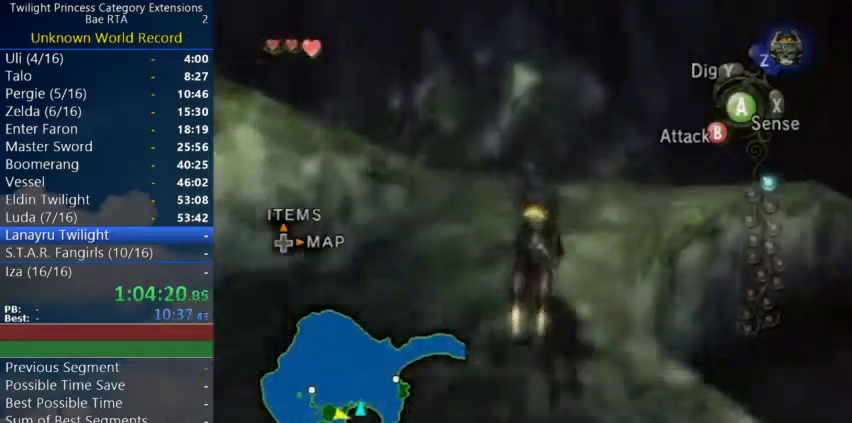
{"buttons": [], "left_stick": "up-right", "right_stick": "center"}
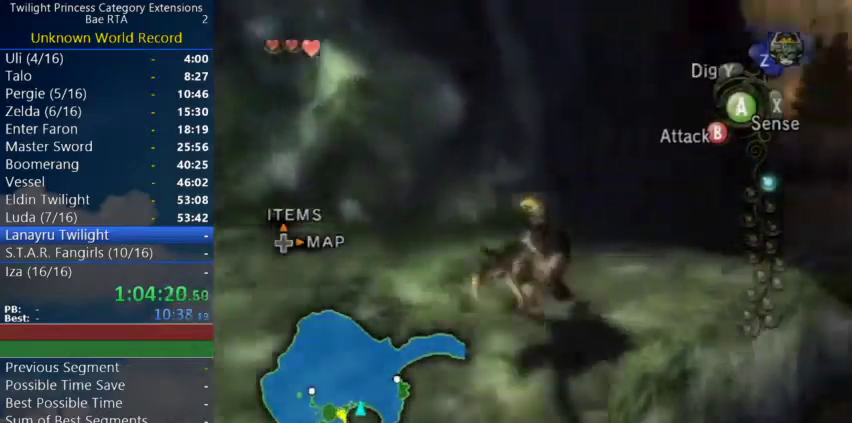
{"buttons": [], "left_stick": "up-right", "right_stick": "center"}
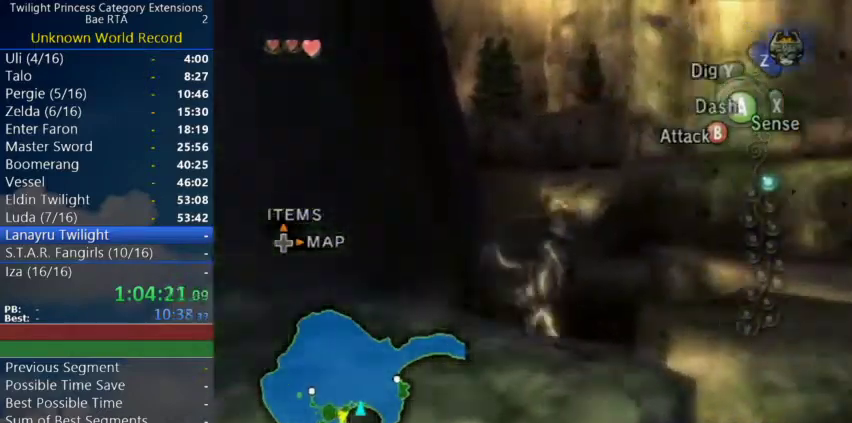
{"buttons": [], "left_stick": "up-right", "right_stick": "center"}
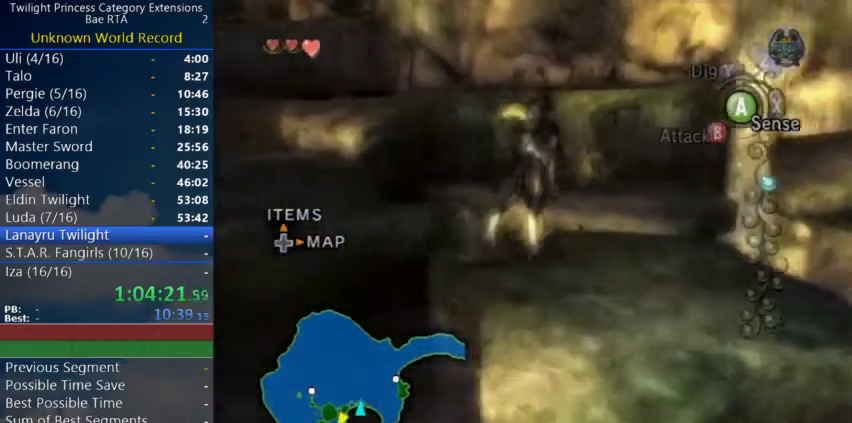
{"buttons": [], "left_stick": "up-right", "right_stick": "center", "events": []}
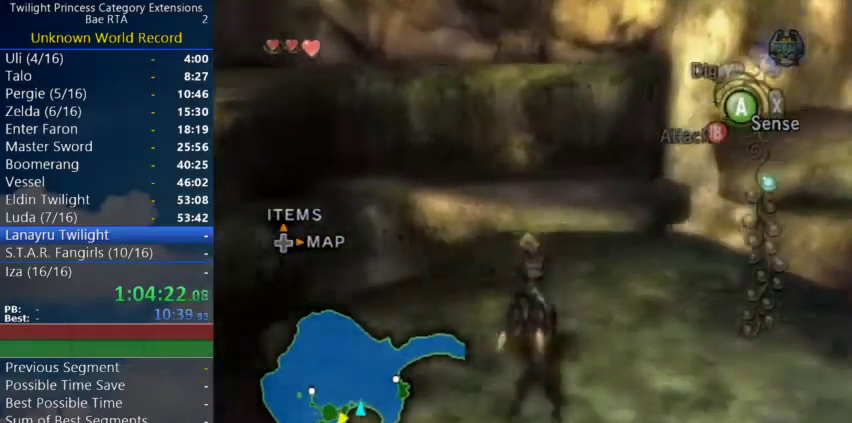
{"buttons": [], "left_stick": "up-left", "right_stick": "center", "events": [[33, "B", "down"], [100, "B", "up"], [233, "left_stick", "center"], [333, "left_stick", "up"], [467, "left_stick", "up-left"]]}
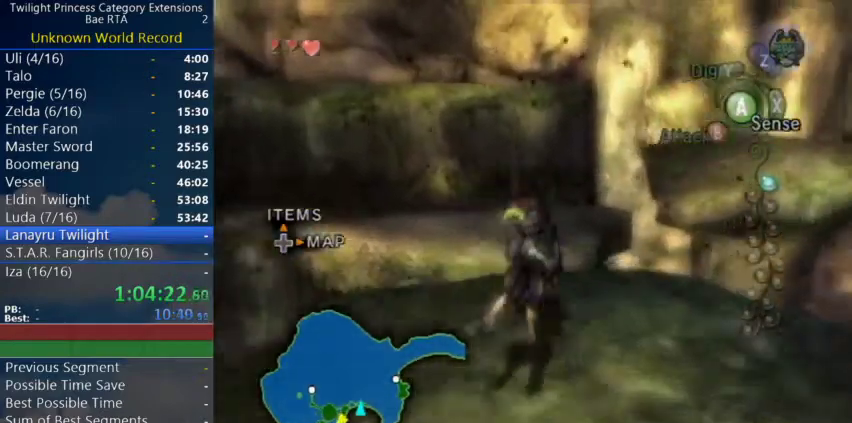
{"buttons": [], "left_stick": "up-left", "right_stick": "center", "events": [[100, "A", "down"], [167, "A", "up"], [233, "A", "down"], [333, "A", "up"]]}
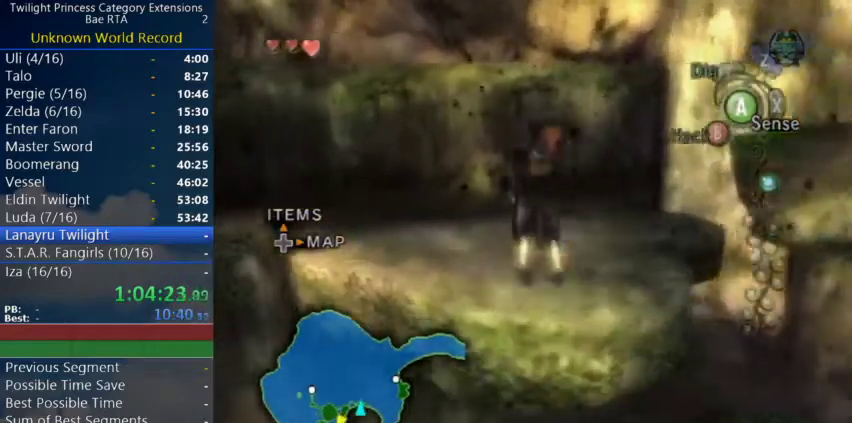
{"buttons": [], "left_stick": "left", "right_stick": "center", "events": [[433, "left_stick", "left"]]}
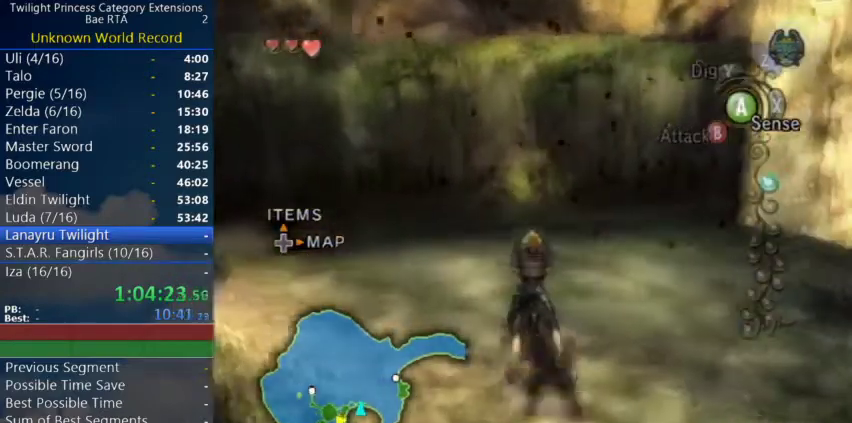
{"buttons": [], "left_stick": "up-left", "right_stick": "center", "events": [[133, "B", "down"], [133, "left_stick", "up-left"], [200, "B", "up"]]}
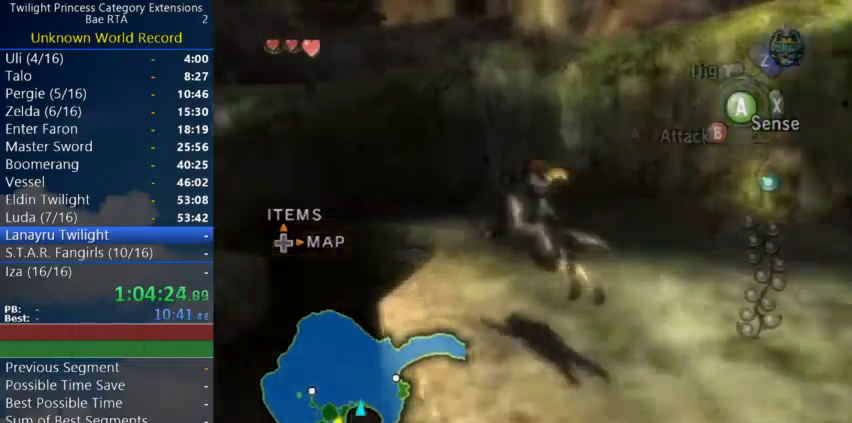
{"buttons": [], "left_stick": "up-left", "right_stick": "center", "events": [[133, "left_stick", "left"], [267, "A", "down"], [267, "left_stick", "up-left"], [333, "A", "up"]]}
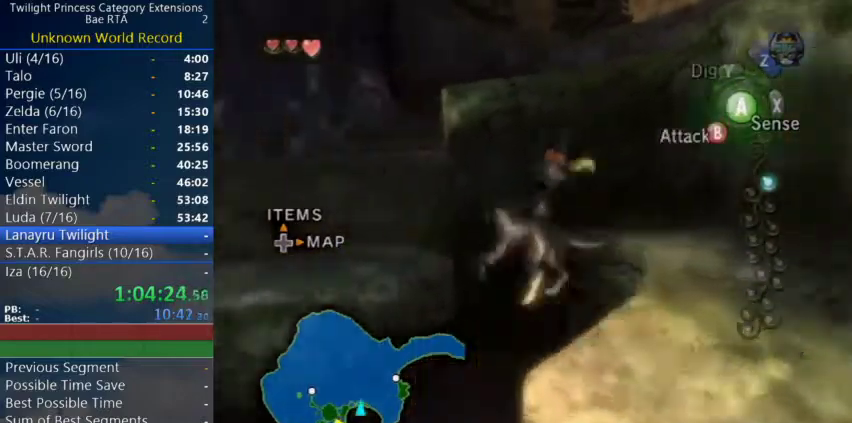
{"buttons": [], "left_stick": "up-left", "right_stick": "center", "events": []}
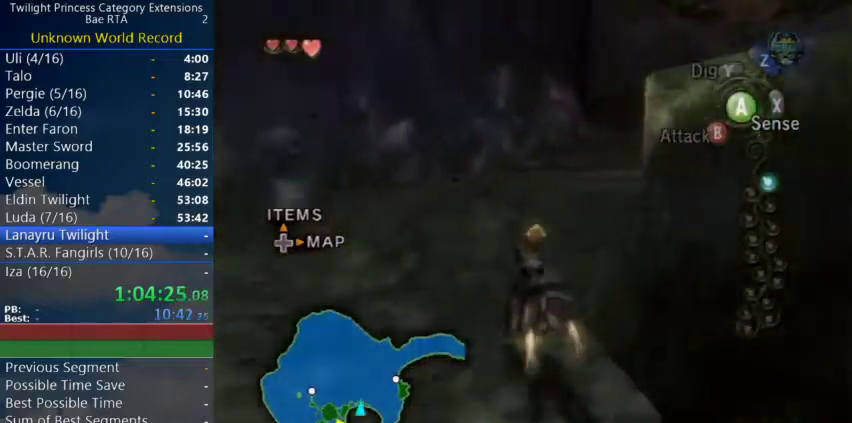
{"buttons": [], "left_stick": "up", "right_stick": "left", "events": [[67, "A", "down"], [133, "A", "up"], [267, "left_stick", "up"], [333, "right_stick", "left"]]}
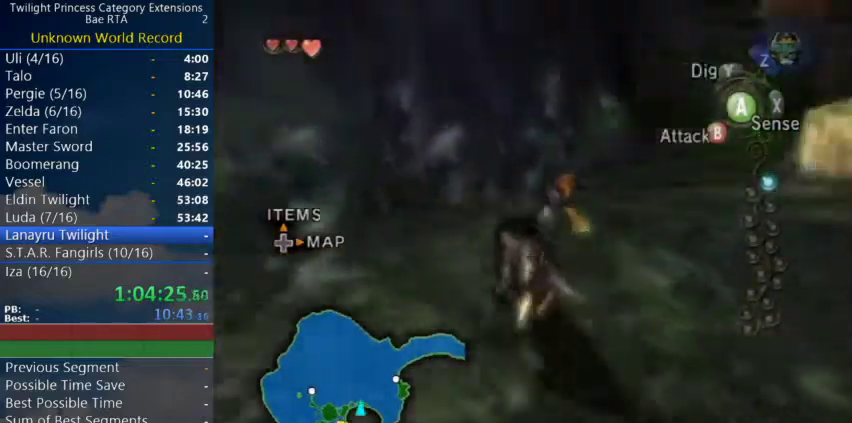
{"buttons": [], "left_stick": "up", "right_stick": "center", "events": [[233, "right_stick", "center"]]}
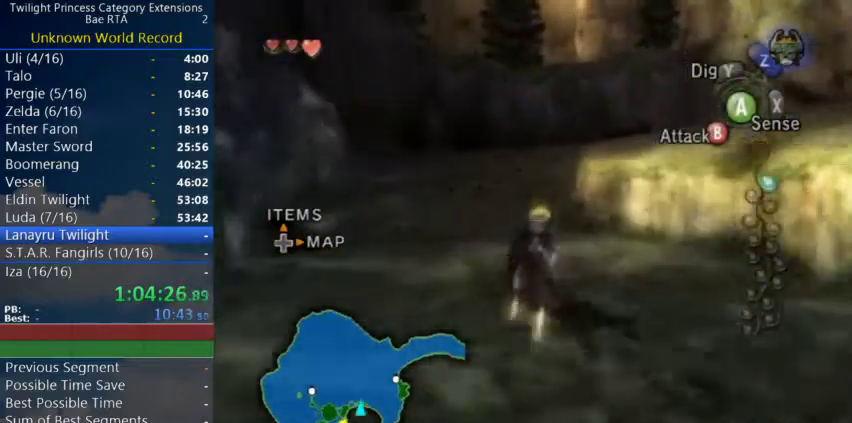
{"buttons": ["A"], "left_stick": "up", "right_stick": "center", "events": [[300, "A", "down"], [367, "A", "up"], [467, "A", "down"]]}
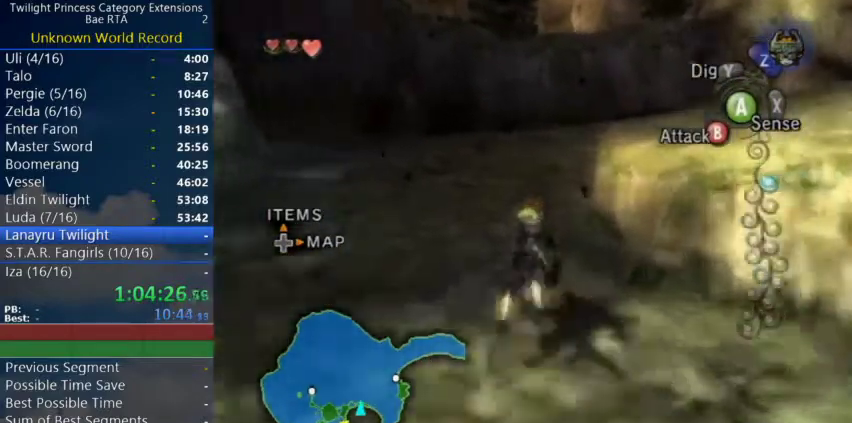
{"buttons": ["A"], "left_stick": "up", "right_stick": "center", "events": [[33, "A", "up"], [333, "A", "down"], [333, "L3", "down"], [400, "A", "up"], [467, "A", "down"], [467, "L3", "up"]]}
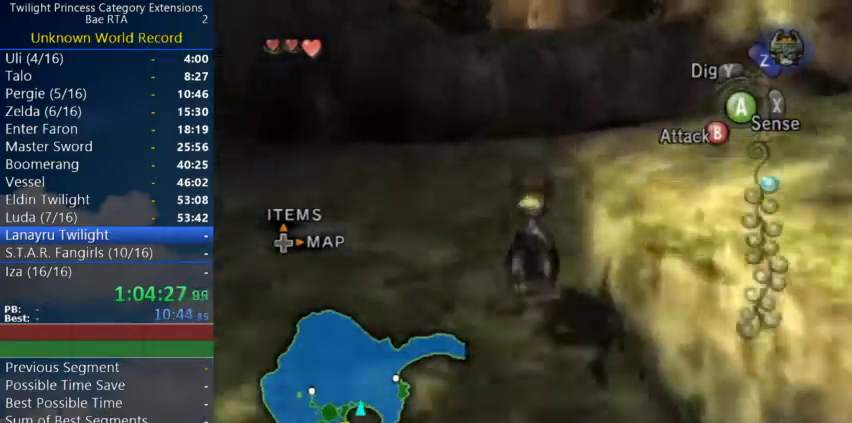
{"buttons": ["A"], "left_stick": "up", "right_stick": "center", "events": [[33, "A", "up"], [233, "A", "down"], [300, "A", "up"], [367, "A", "down"], [433, "A", "up"], [500, "A", "down"]]}
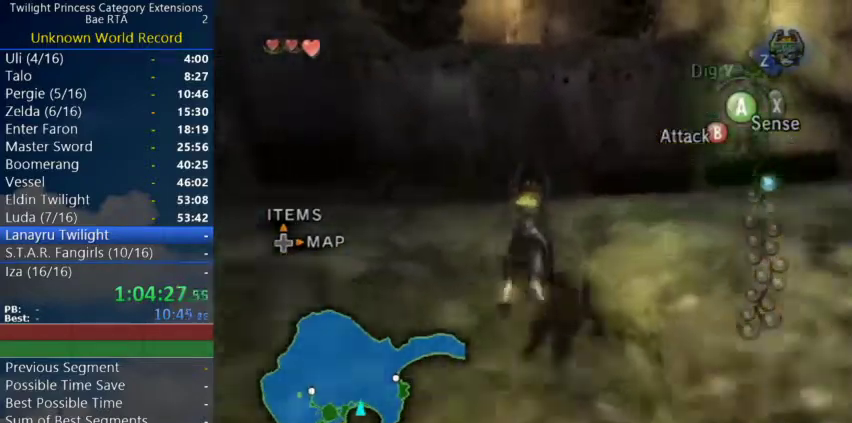
{"buttons": [], "left_stick": "up-right", "right_stick": "center"}